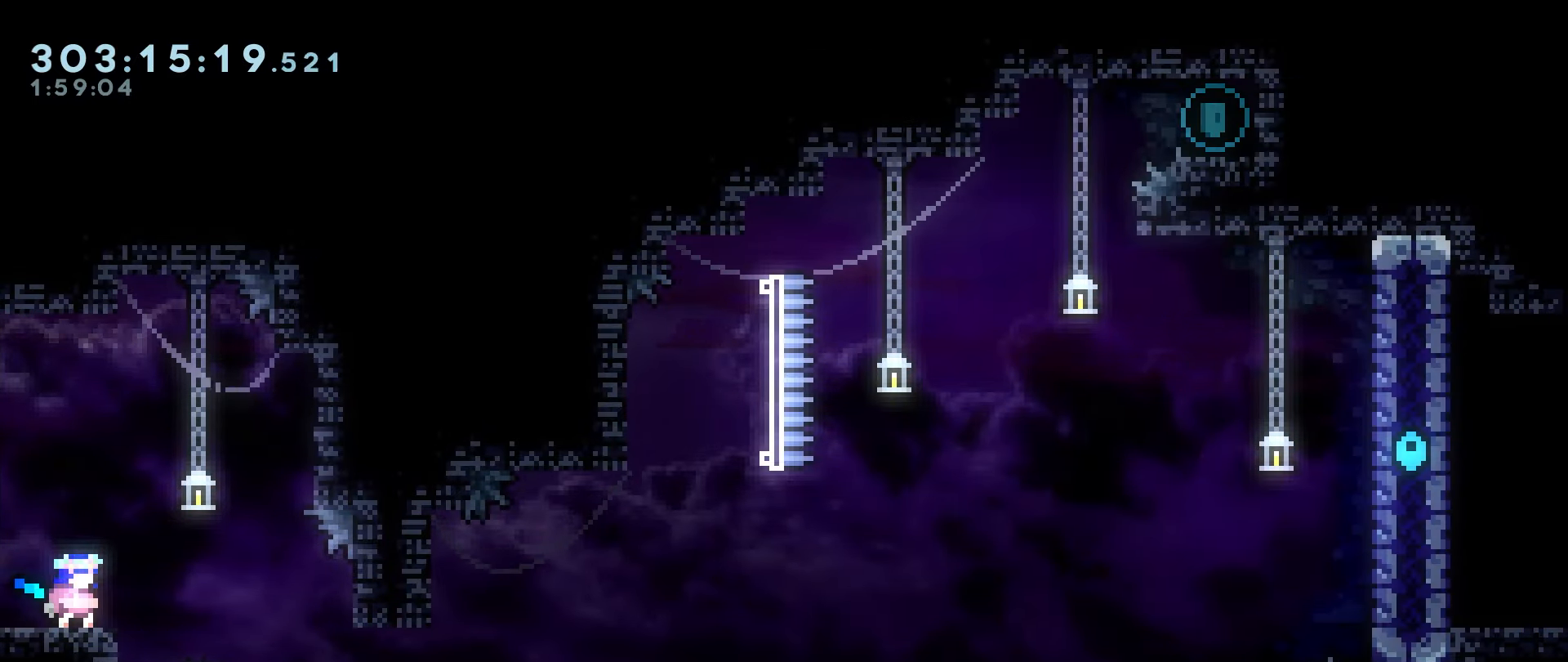
Gameplay with keyboard; each line is a JSON object with the keys held at the frame after it. "events" lists presses ("down") and releases ("up") of "dash", "down", "grab", "jump", "jump2", "left", "right" and "up" between this image and that frame as [ms after this image, input, new state], when the widget could be followed in between. No other keys are recorded. Mouse input is not recorded. Key names are as the overlay labels them; some are game actions (e.g. jump) rather than physical keys.
{"keys": [], "events": []}
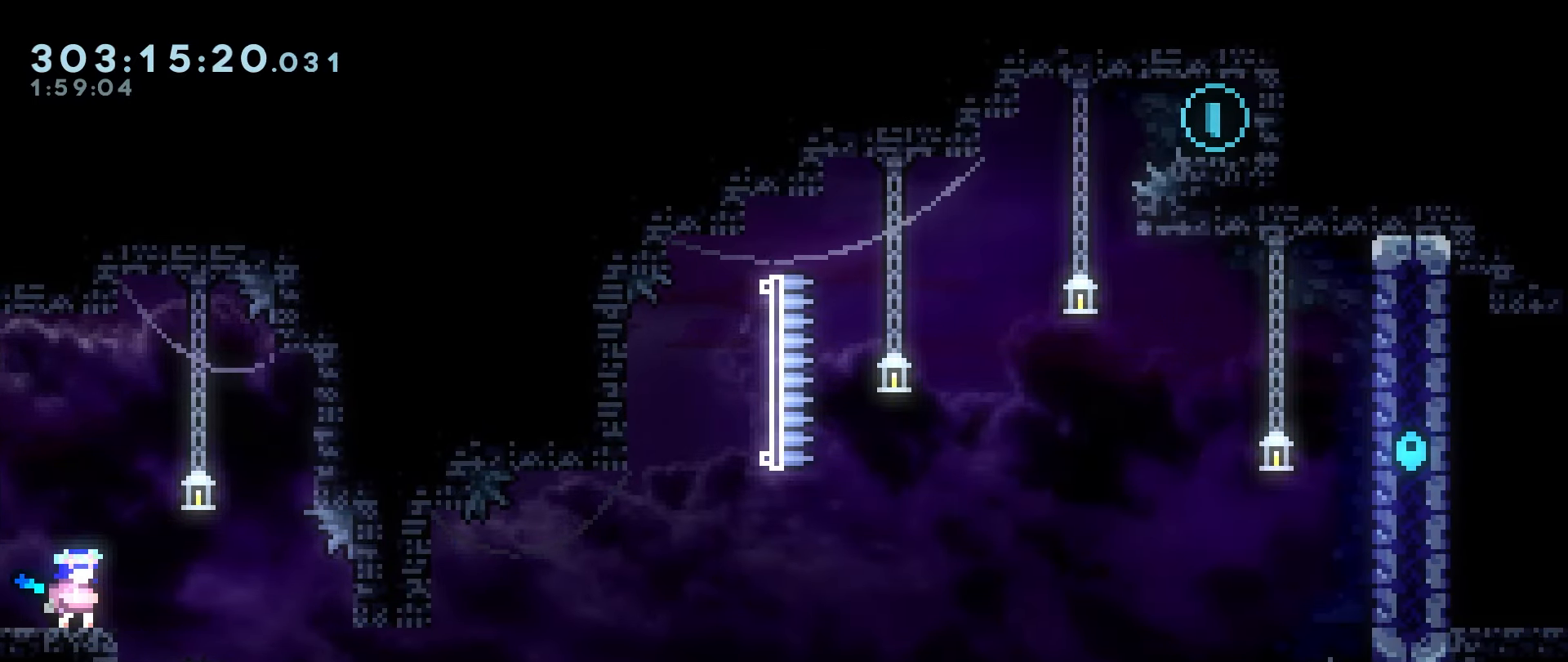
{"keys": ["grab", "jump", "jump2", "right"], "events": [[67, "grab", "down"], [67, "jump", "down"], [67, "right", "down"], [117, "jump2", "down"], [350, "jump", "up"], [400, "jump", "down"]]}
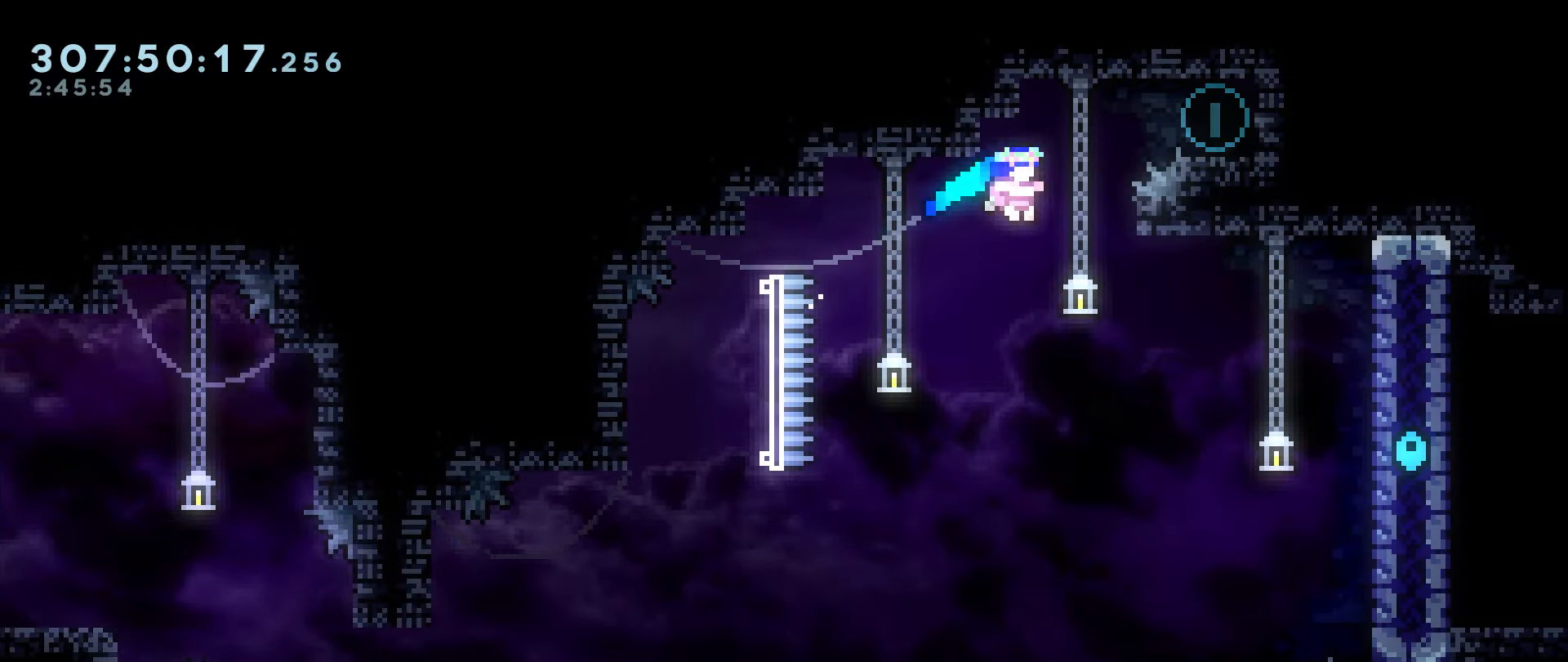
{"keys": ["left"], "events": [[34, "jump", "up"], [267, "jump2", "up"], [267, "right", "up"], [367, "grab", "up"], [467, "left", "down"]]}
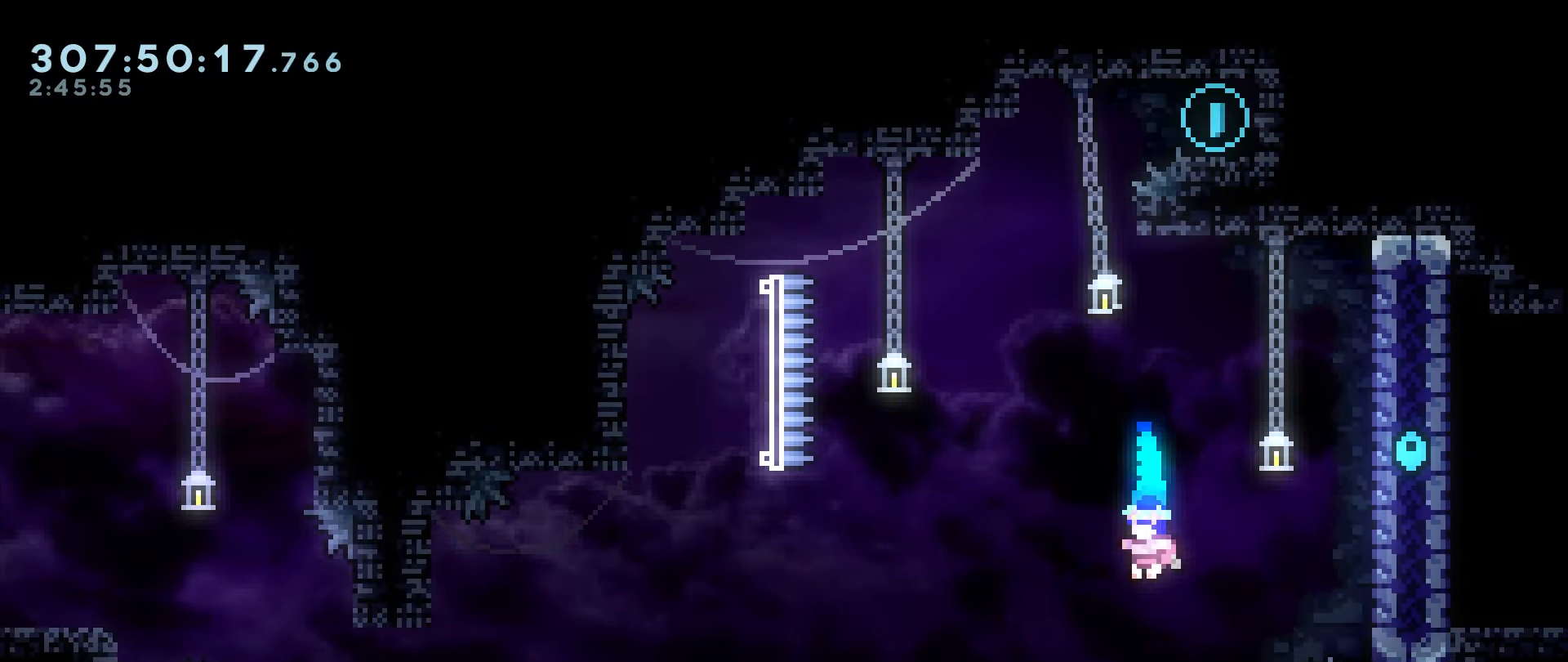
{"keys": ["down"], "events": [[284, "down", "down"], [284, "jump", "down"], [334, "left", "up"], [384, "jump", "up"]]}
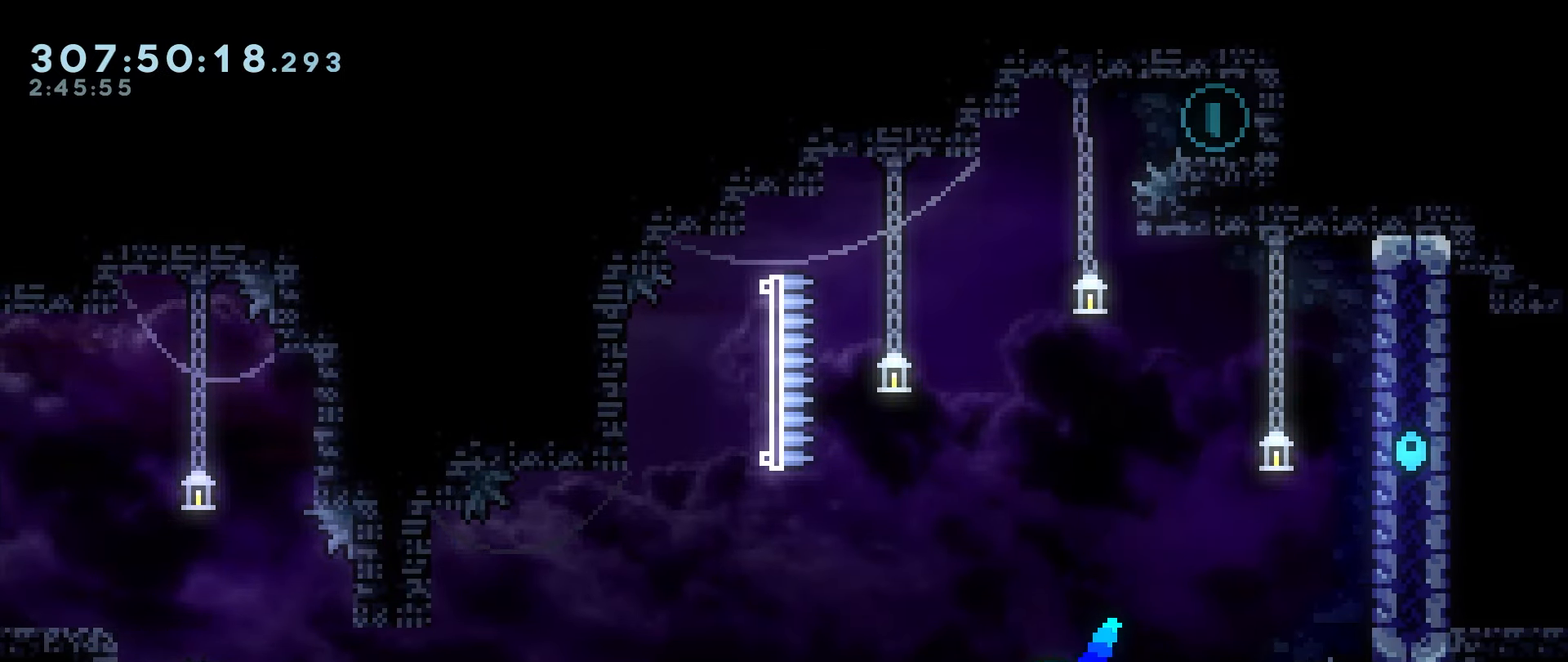
{"keys": ["down", "right"], "events": [[17, "right", "down"], [67, "down", "up"], [67, "jump", "down"], [117, "jump", "up"], [250, "right", "up"], [350, "down", "down"], [400, "jump", "down"], [450, "right", "down"], [484, "jump", "up"]]}
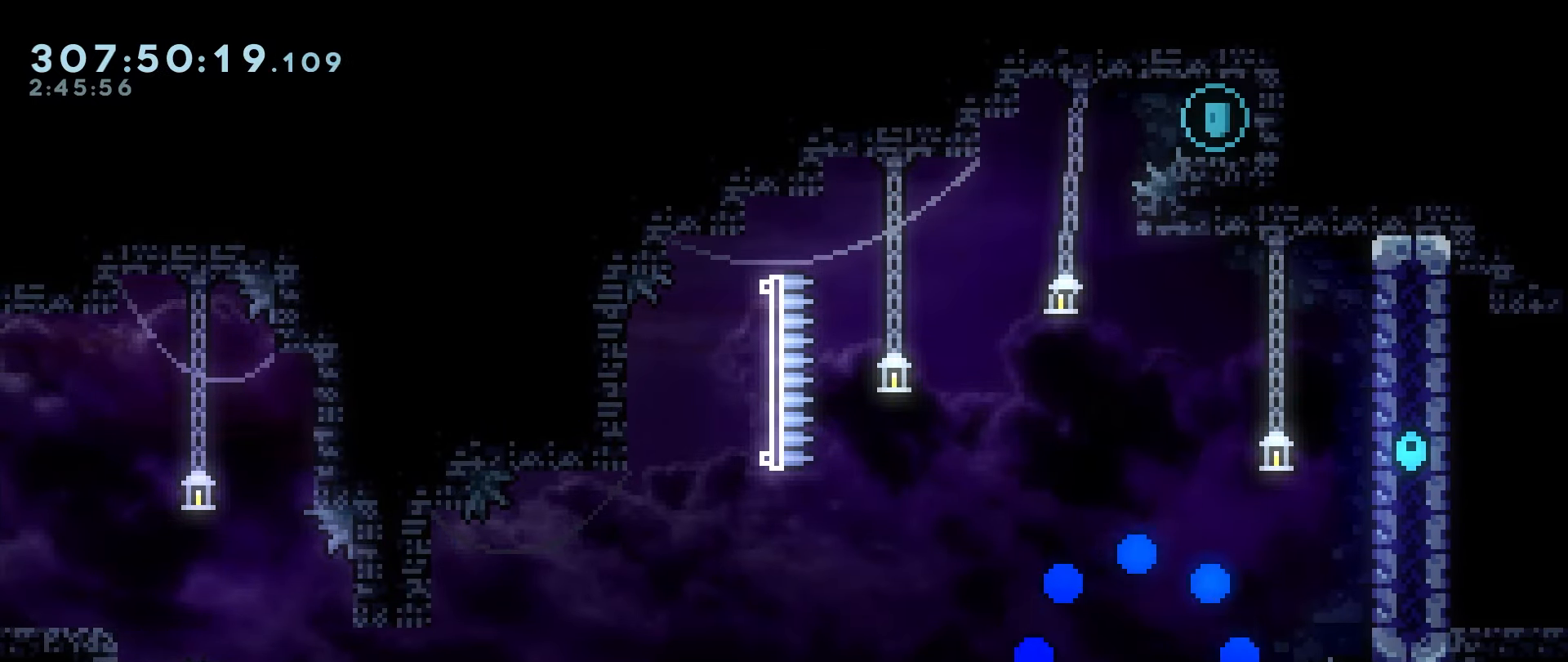
{"keys": ["right"], "events": [[34, "down", "up"], [84, "jump", "down"], [134, "jump", "up"]]}
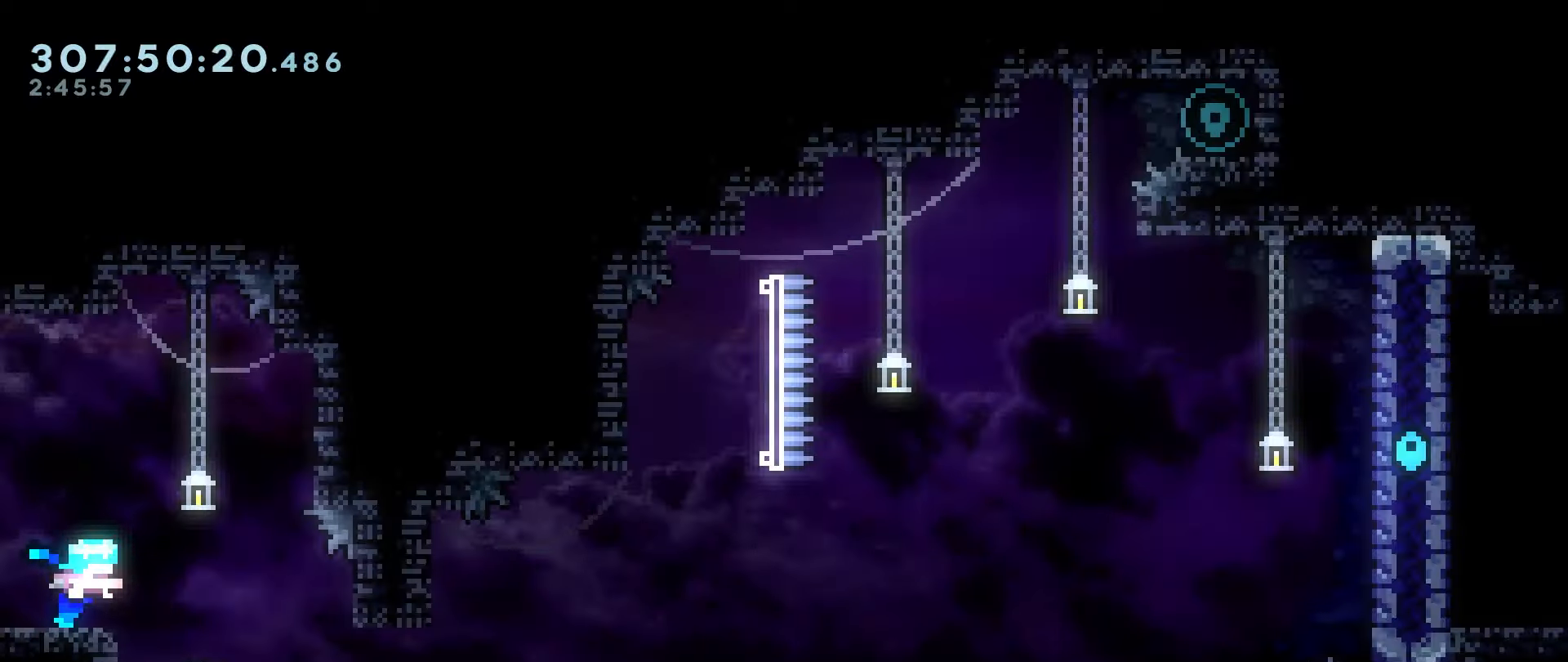
{"keys": ["right"], "events": []}
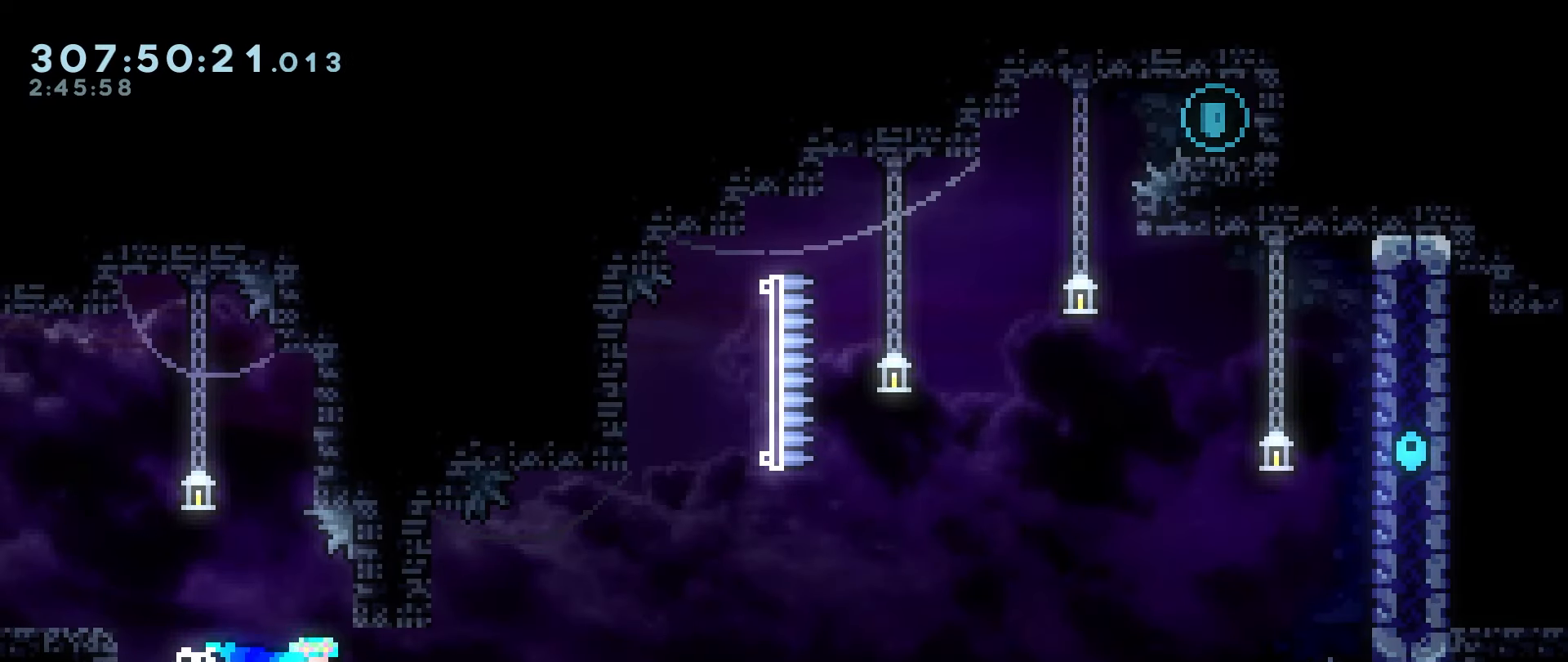
{"keys": [], "events": [[266, "down", "down"], [350, "left", "down"], [350, "right", "up"], [400, "down", "up"], [450, "left", "up"]]}
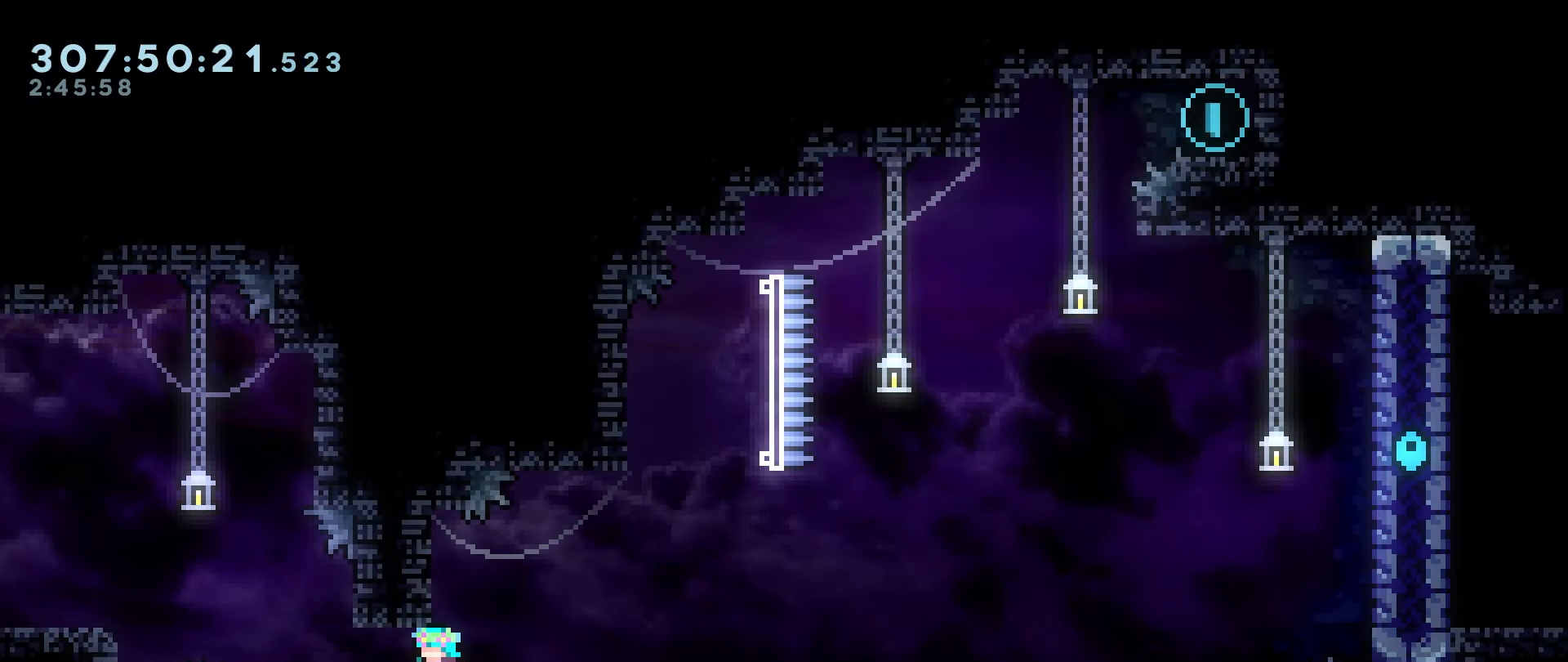
{"keys": [], "events": [[183, "right", "down"], [266, "right", "up"]]}
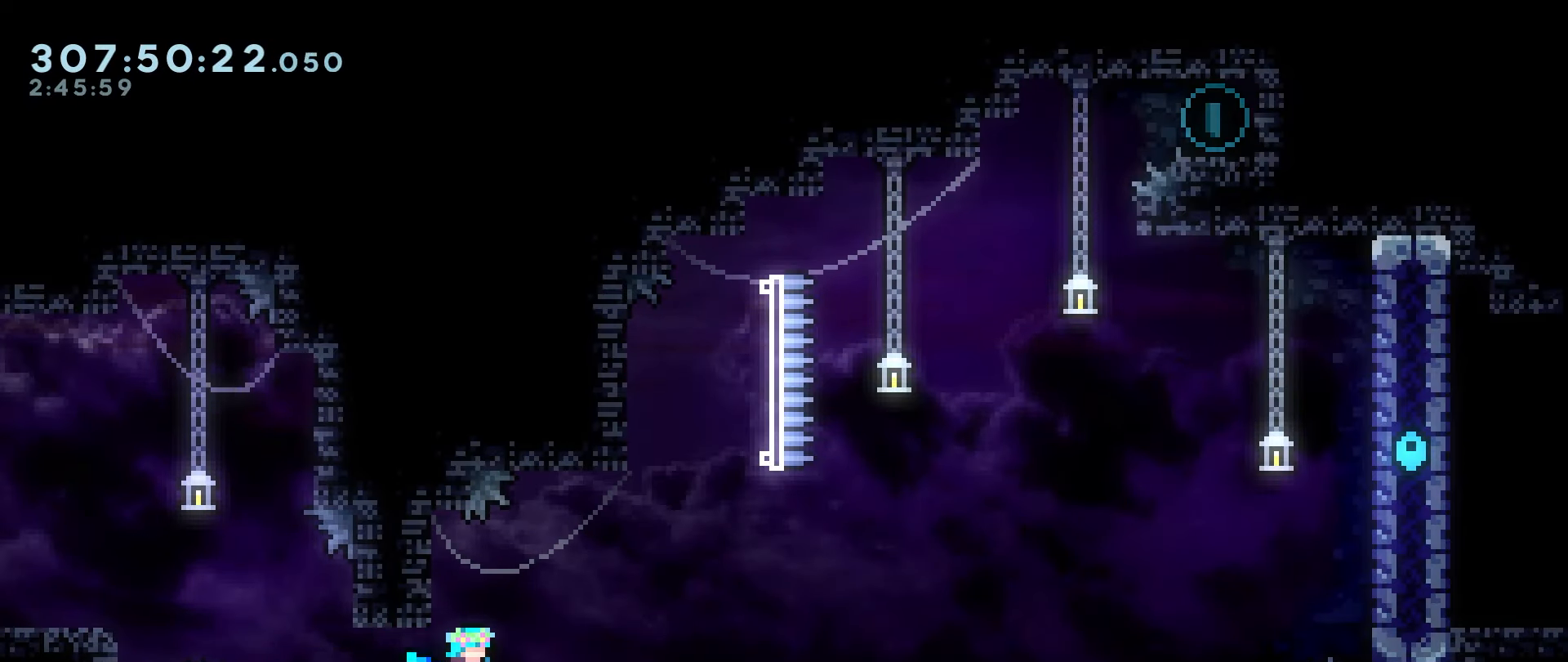
{"keys": [], "events": [[50, "down", "down"], [50, "left", "down"], [100, "down", "up"], [100, "left", "up"], [283, "left", "down"], [333, "left", "up"]]}
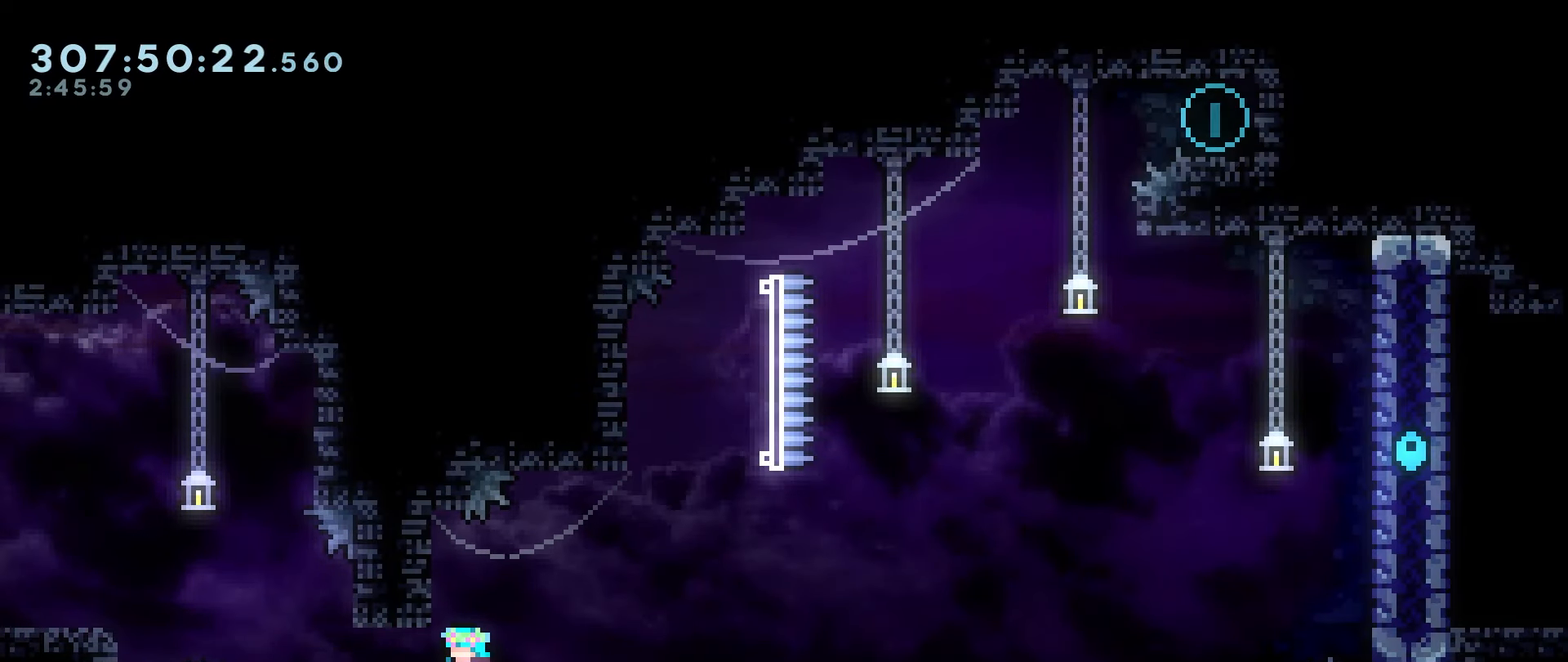
{"keys": [], "events": []}
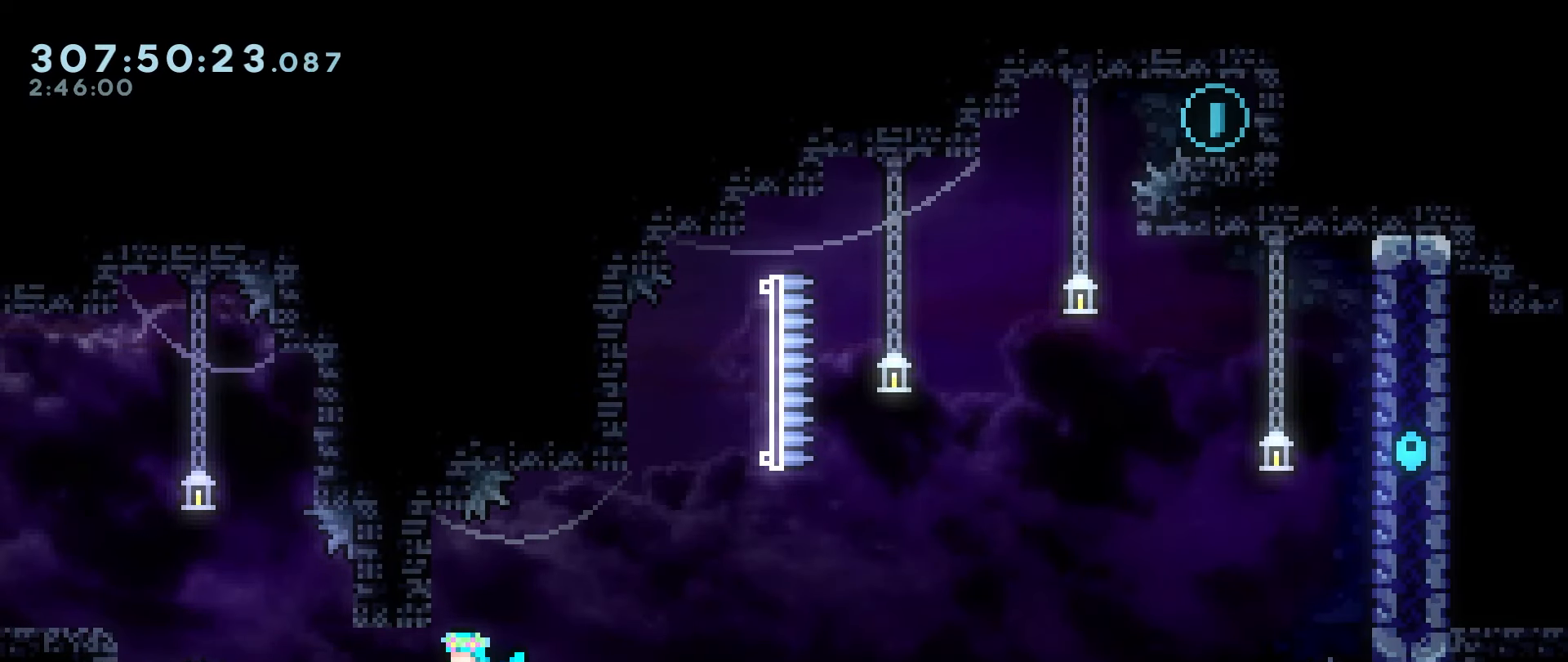
{"keys": ["down"], "events": [[466, "down", "down"]]}
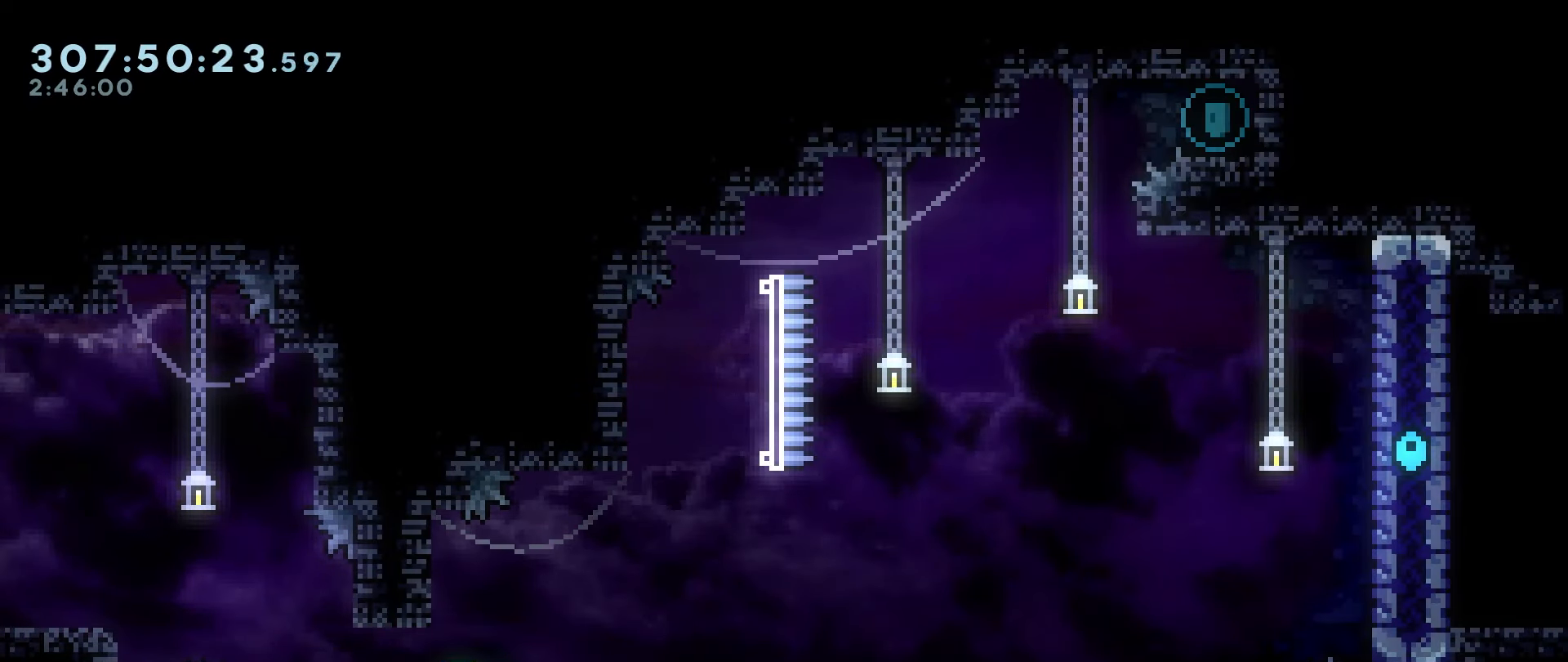
{"keys": ["down", "grab", "jump", "jump2", "right"], "events": [[16, "grab", "down"], [233, "jump", "down"], [383, "jump2", "down"], [383, "right", "down"]]}
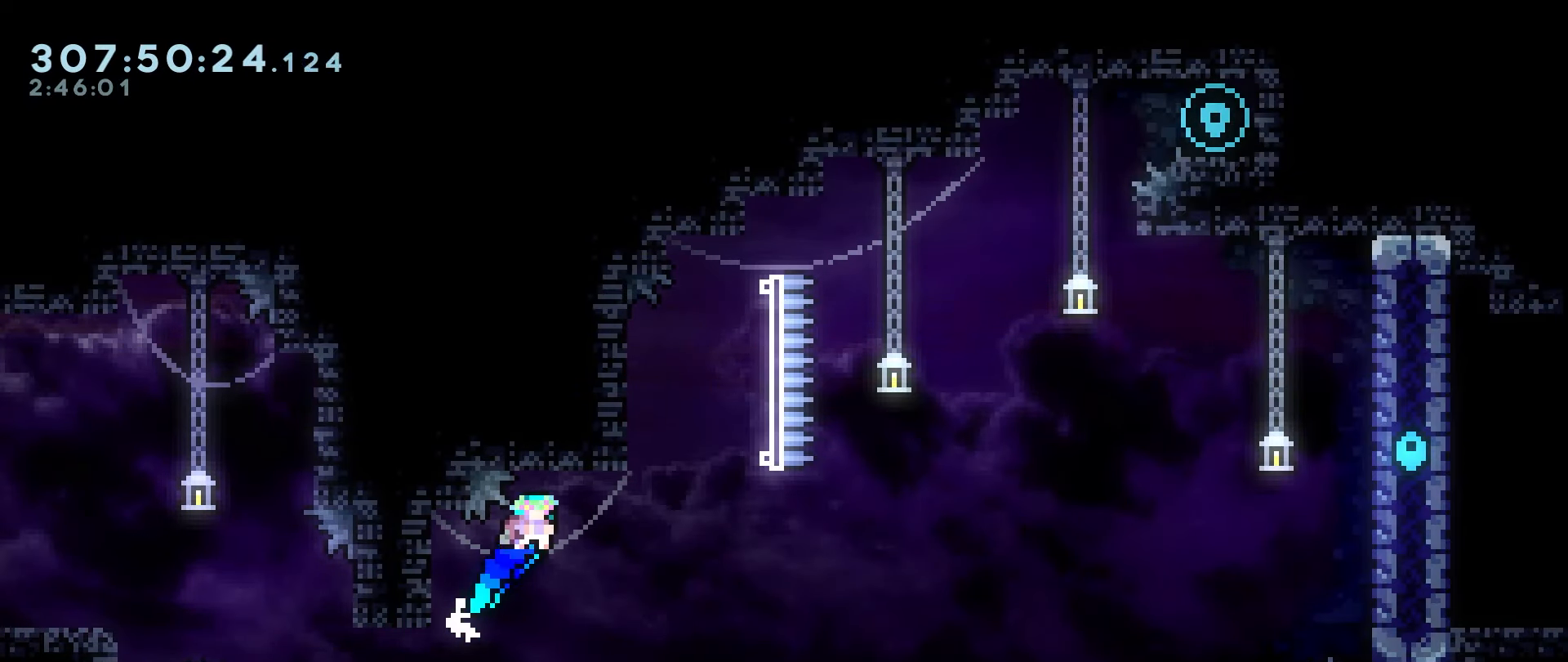
{"keys": ["grab", "jump", "jump2", "left"], "events": [[266, "down", "up"], [266, "left", "down"], [300, "right", "up"]]}
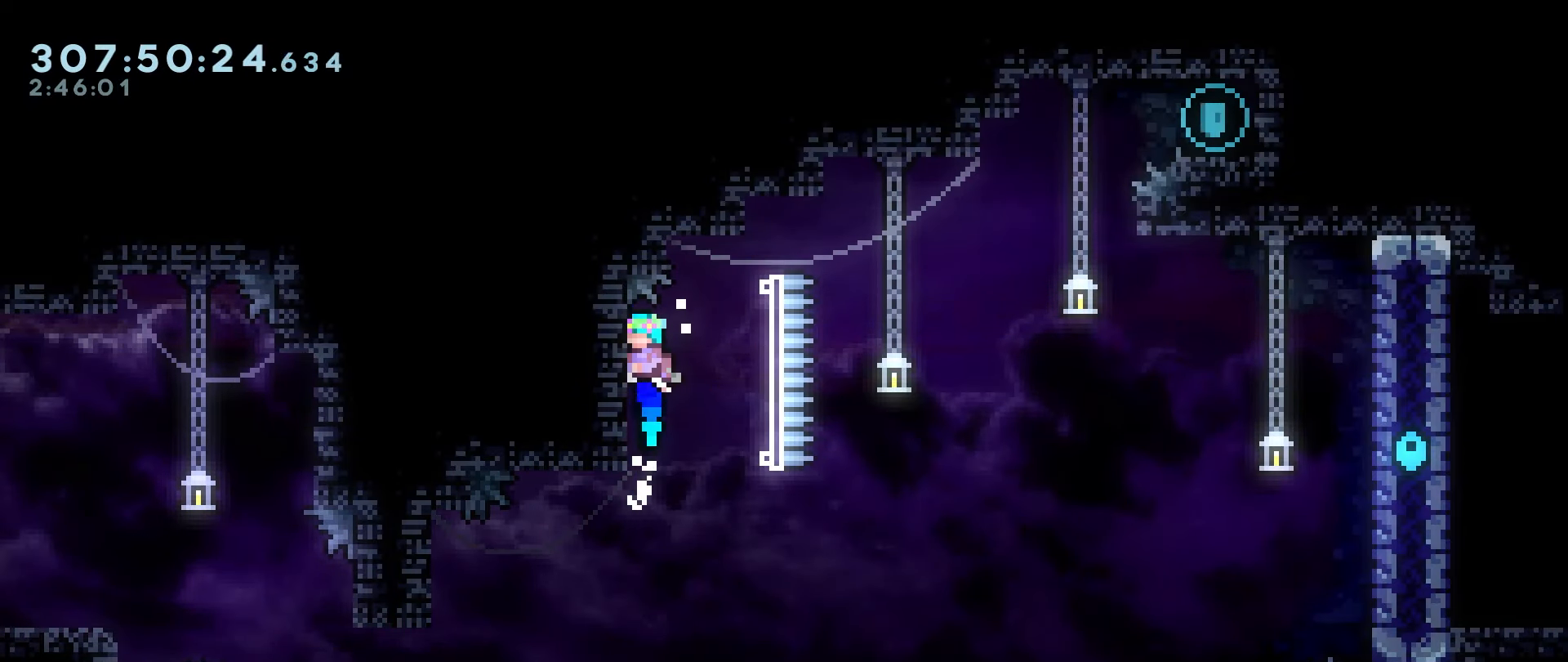
{"keys": ["grab"], "events": [[183, "jump", "up"], [233, "jump2", "up"], [233, "left", "up"]]}
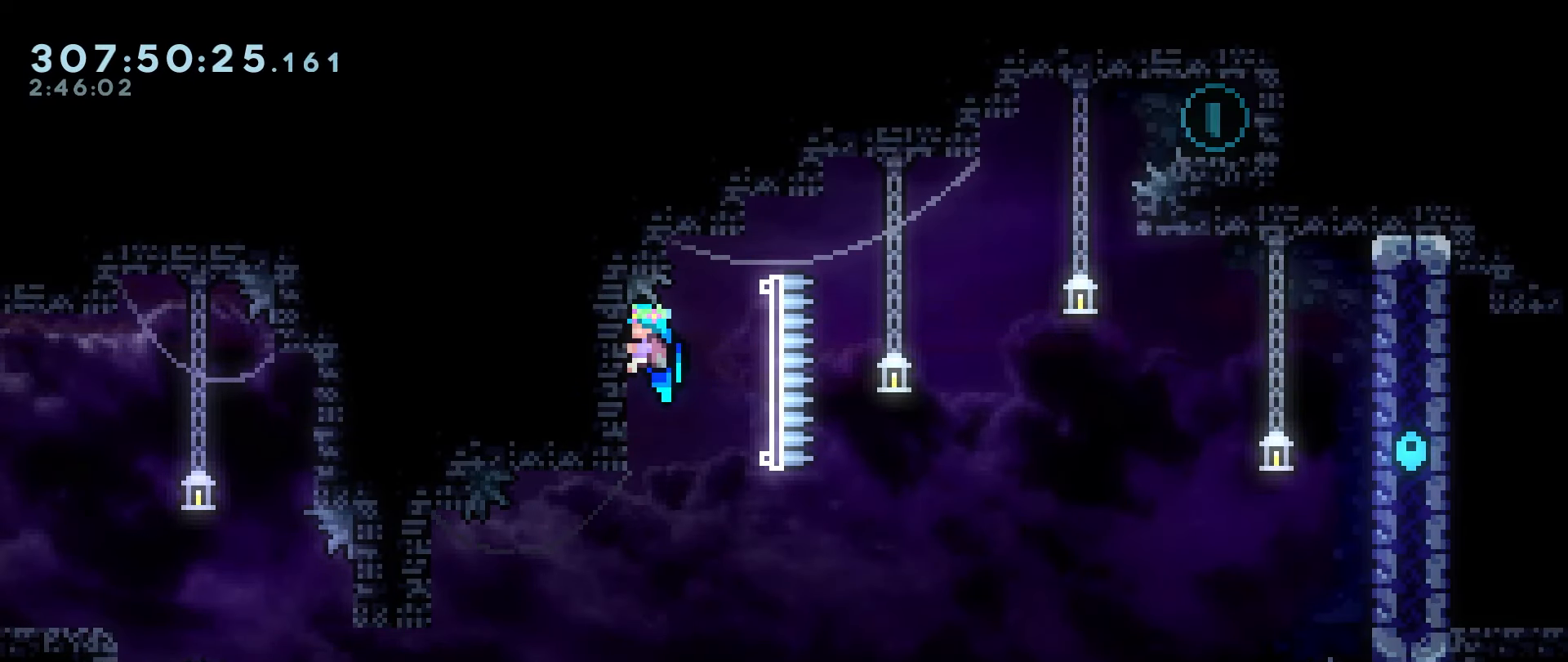
{"keys": ["grab"], "events": [[100, "grab", "up"], [333, "grab", "down"]]}
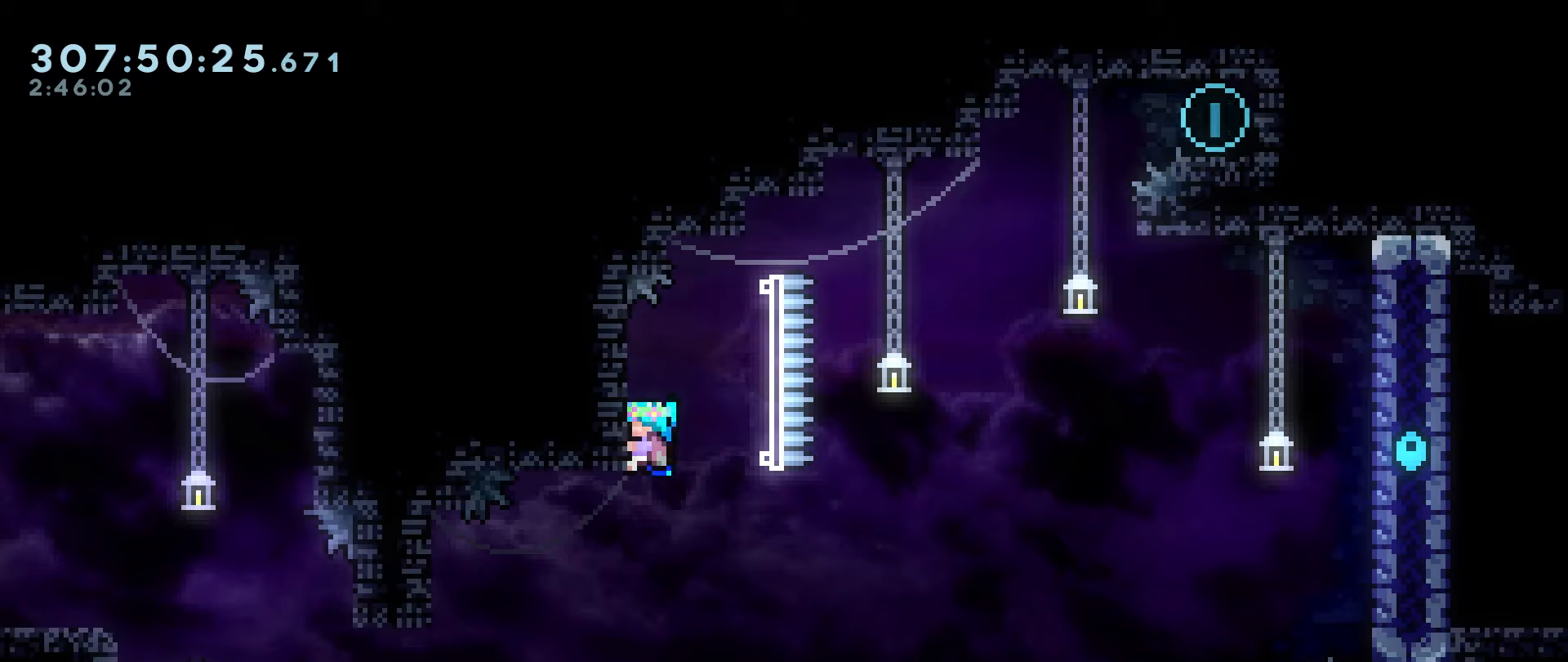
{"keys": ["grab"], "events": []}
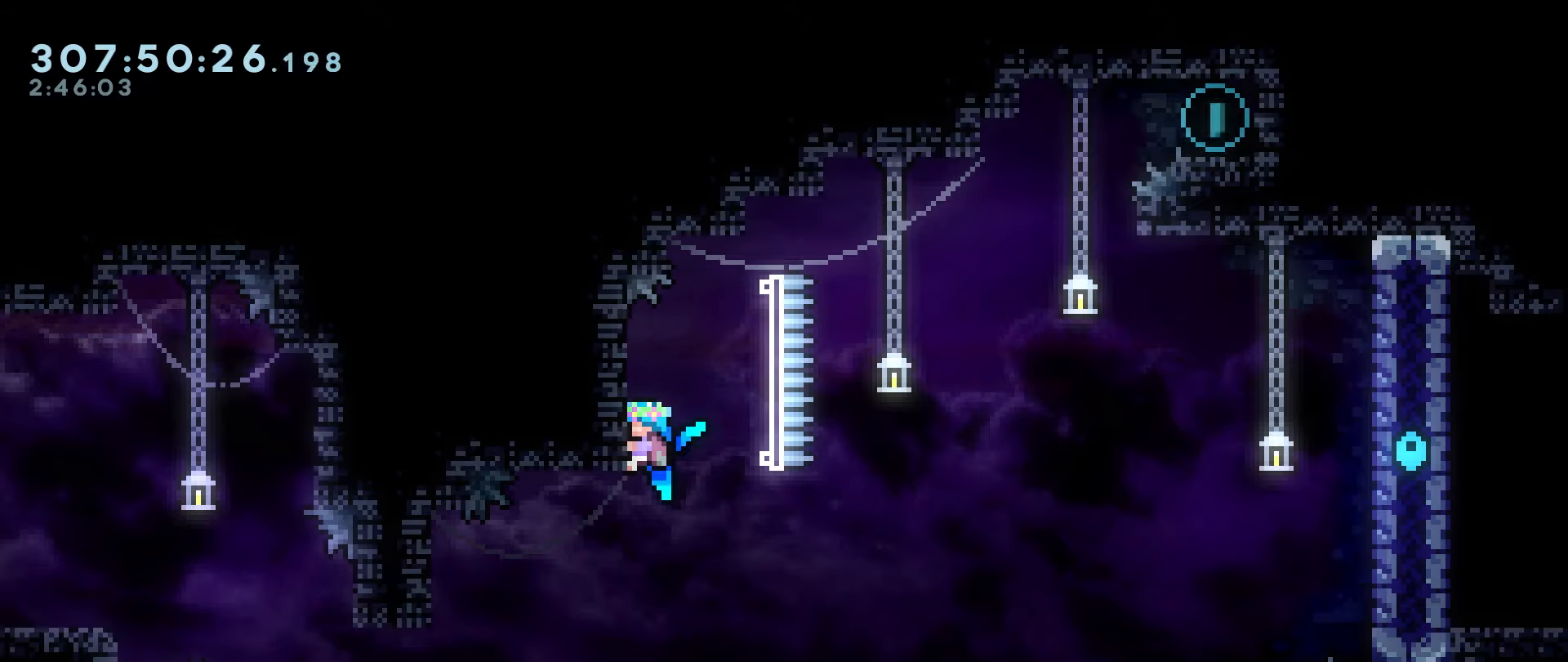
{"keys": ["grab"], "events": [[183, "up", "down"], [233, "up", "up"]]}
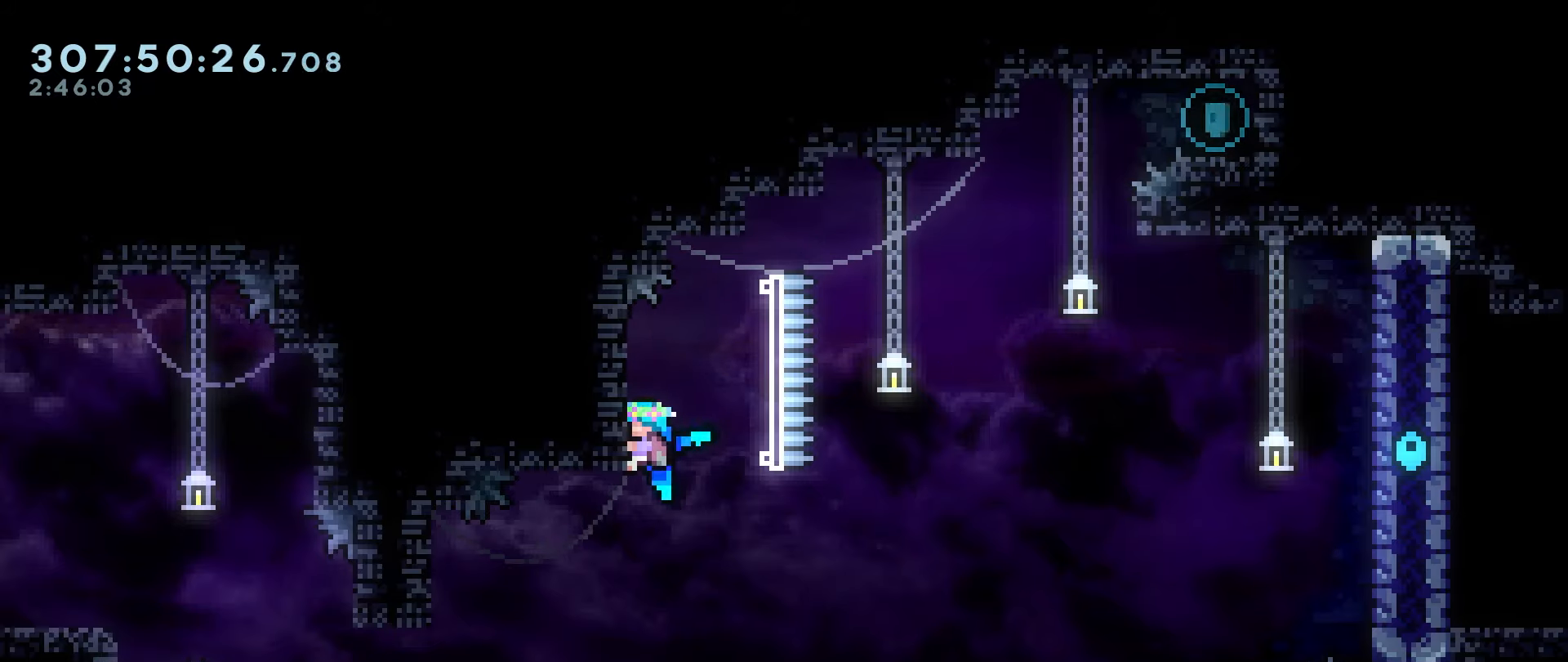
{"keys": ["grab"], "events": [[383, "up", "down"], [433, "up", "up"]]}
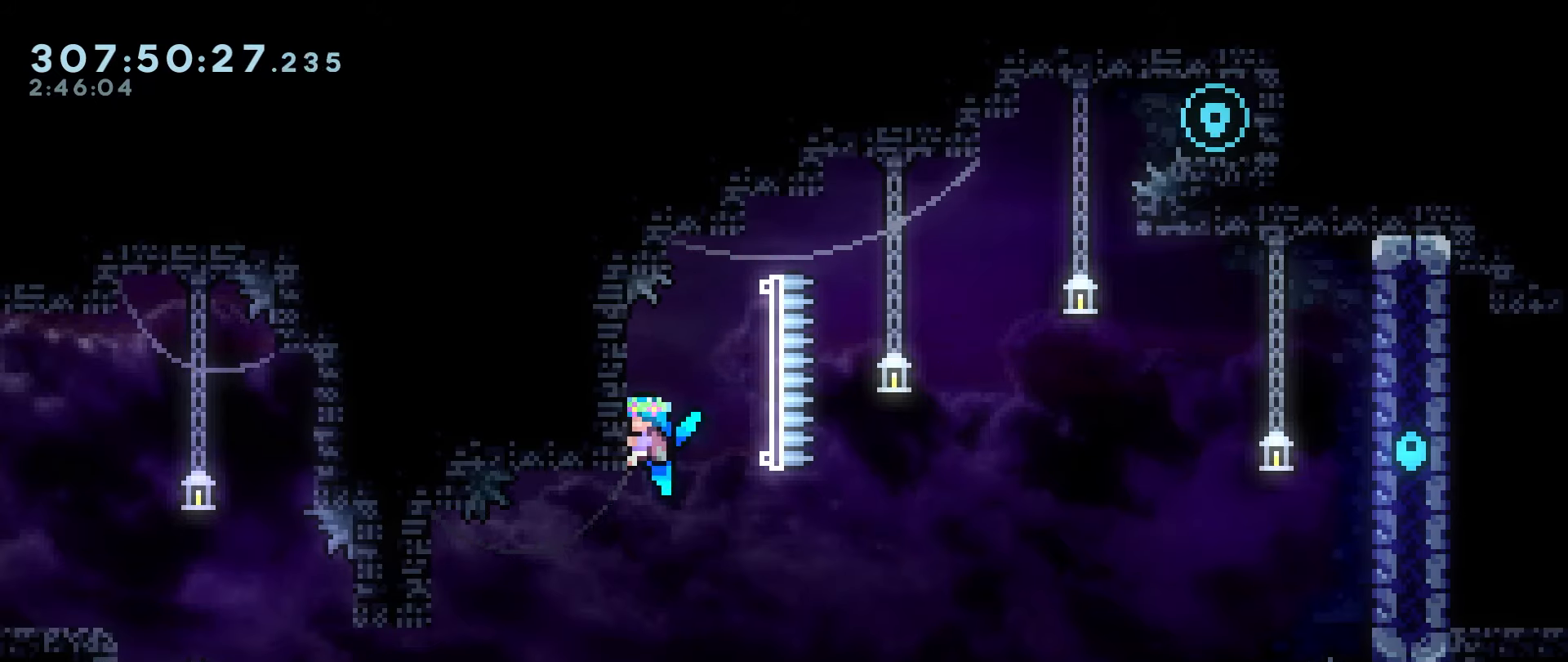
{"keys": ["grab"], "events": []}
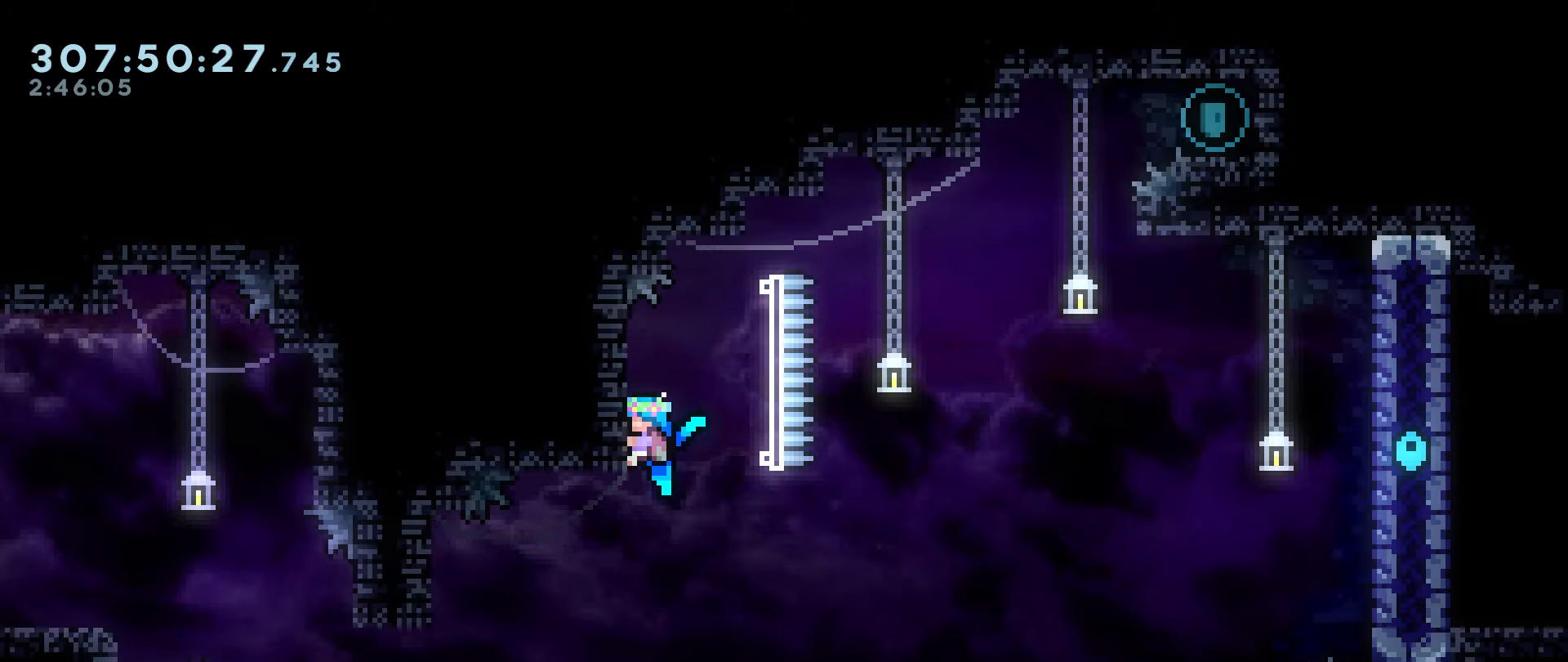
{"keys": ["grab"], "events": [[267, "down", "down"], [317, "down", "up"]]}
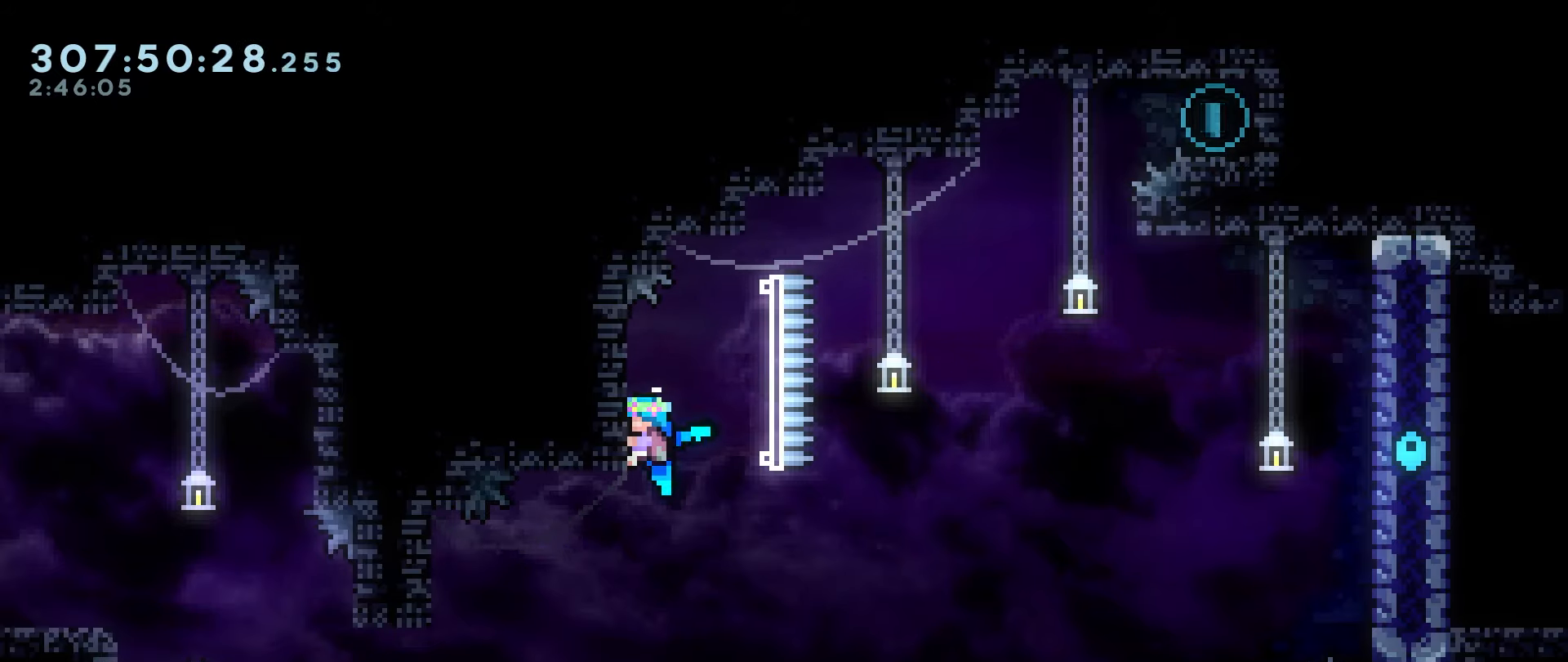
{"keys": ["grab"], "events": []}
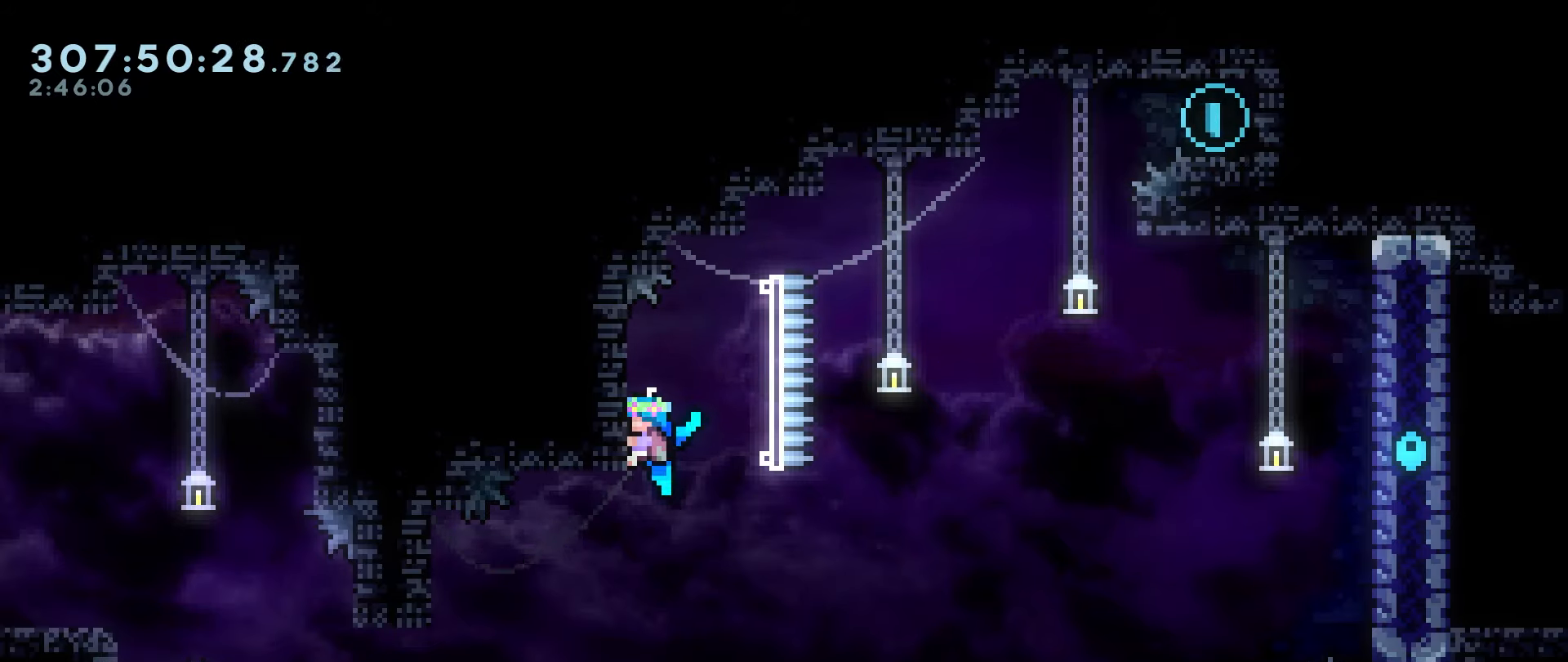
{"keys": ["grab"], "events": []}
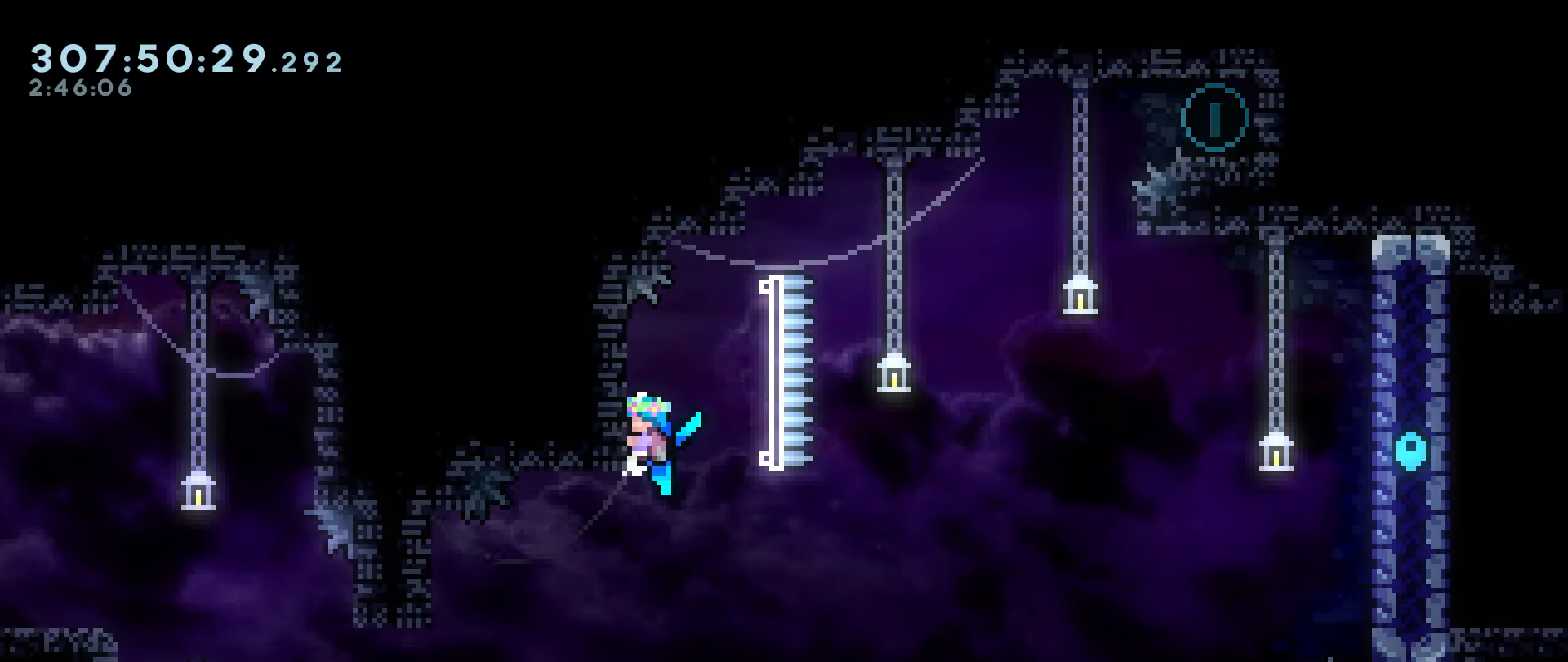
{"keys": ["grab"], "events": []}
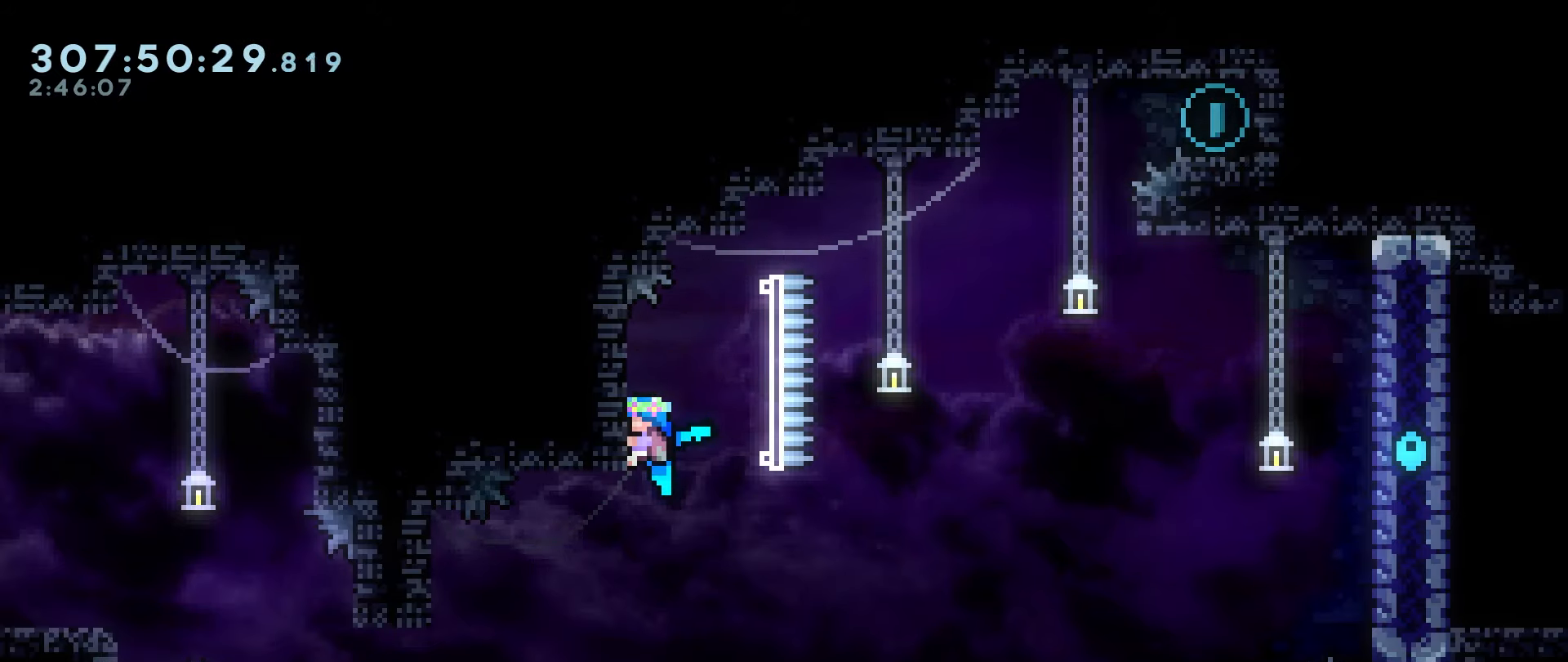
{"keys": ["grab"], "events": []}
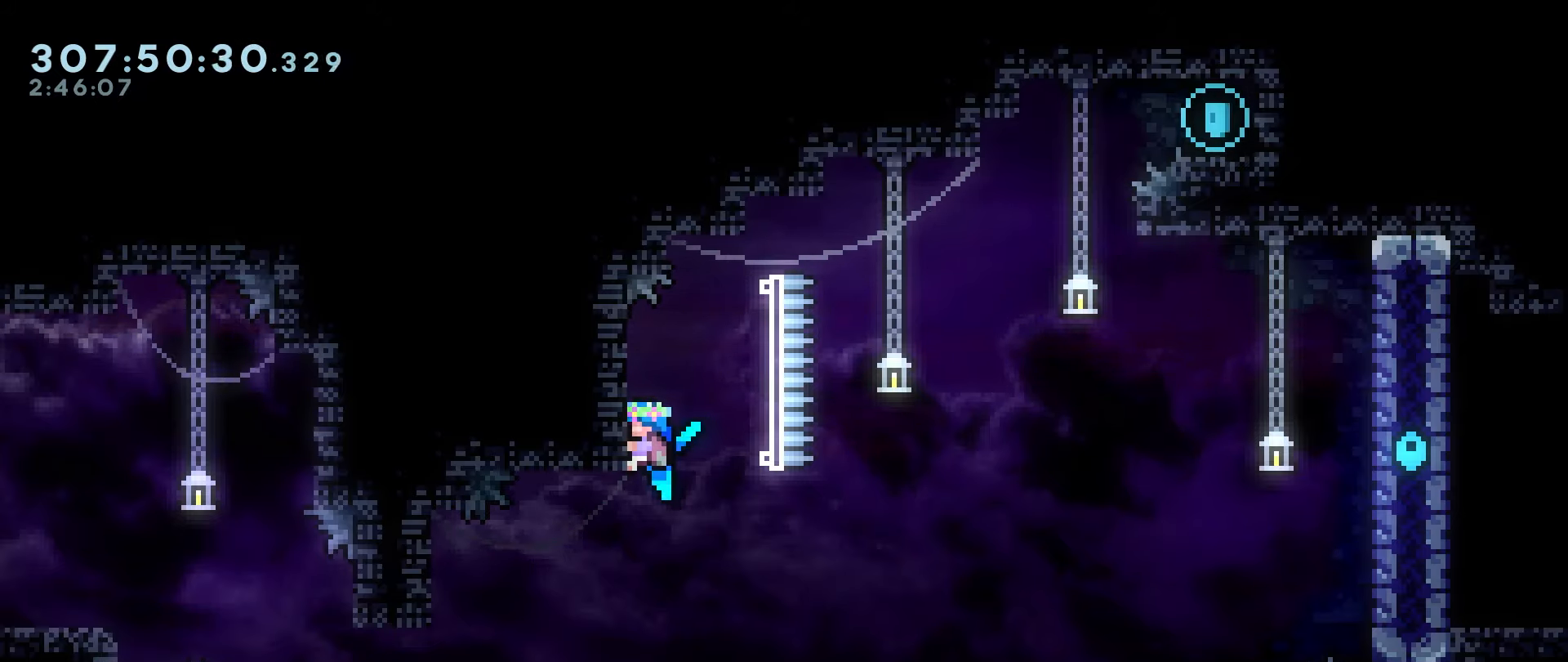
{"keys": ["grab", "right"], "events": [[117, "right", "down"]]}
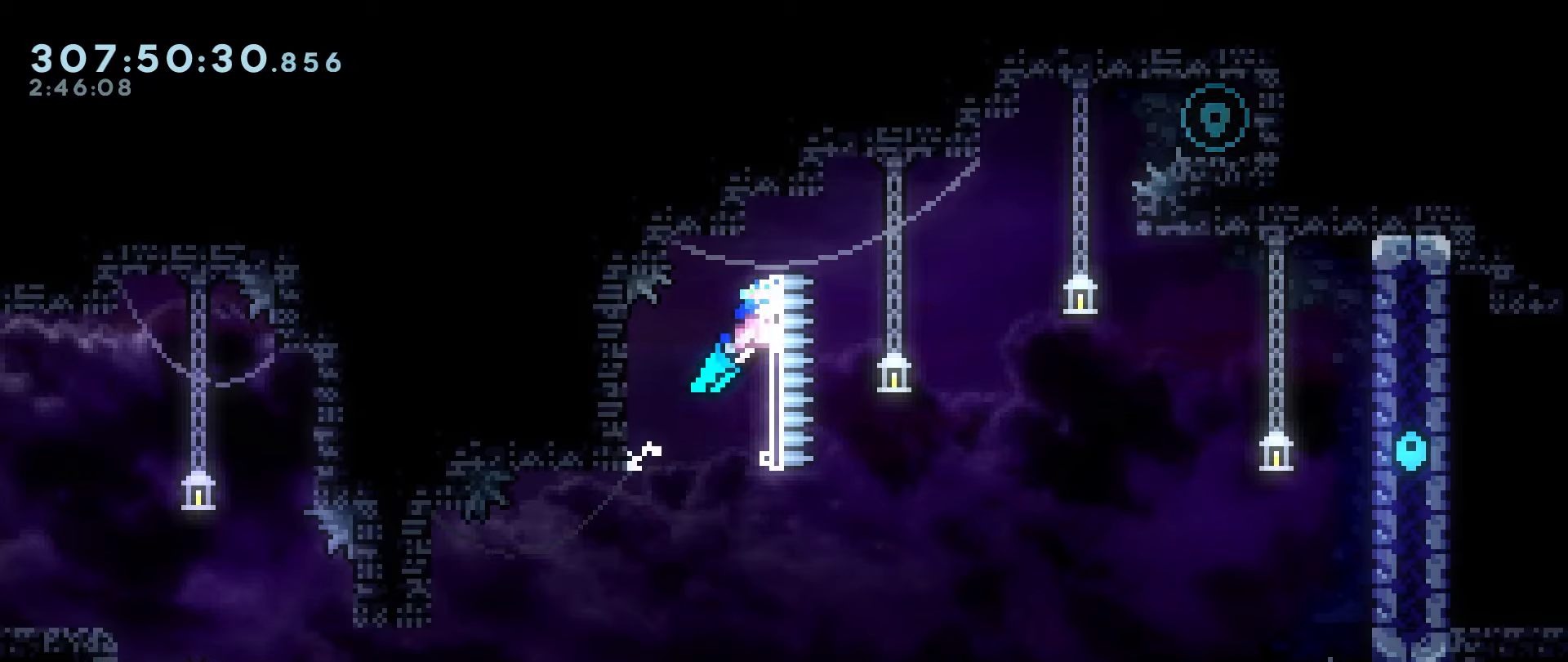
{"keys": ["grab", "jump", "jump2", "right"], "events": [[134, "jump", "down"], [134, "jump2", "down"], [367, "jump", "up"], [417, "jump", "down"]]}
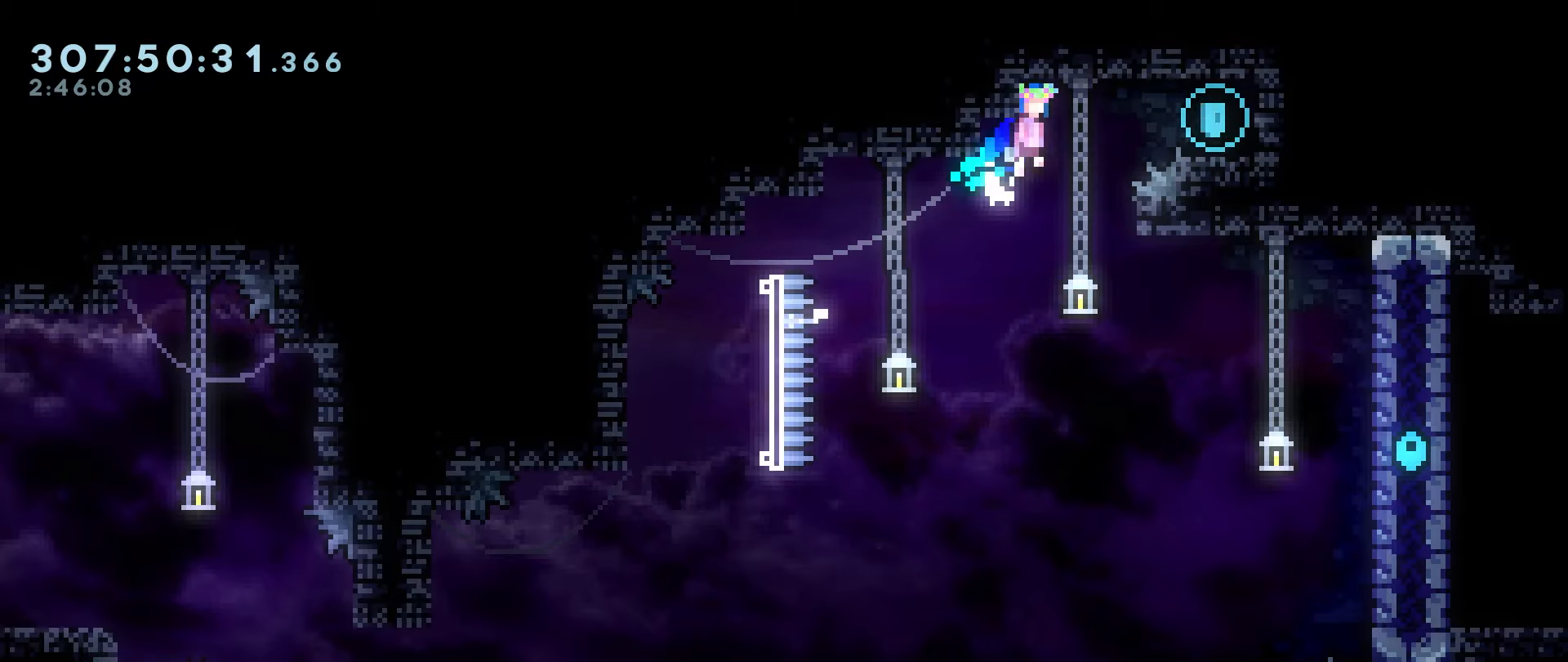
{"keys": ["grab", "jump", "jump2", "right"], "events": [[150, "jump", "up"], [200, "jump", "down"]]}